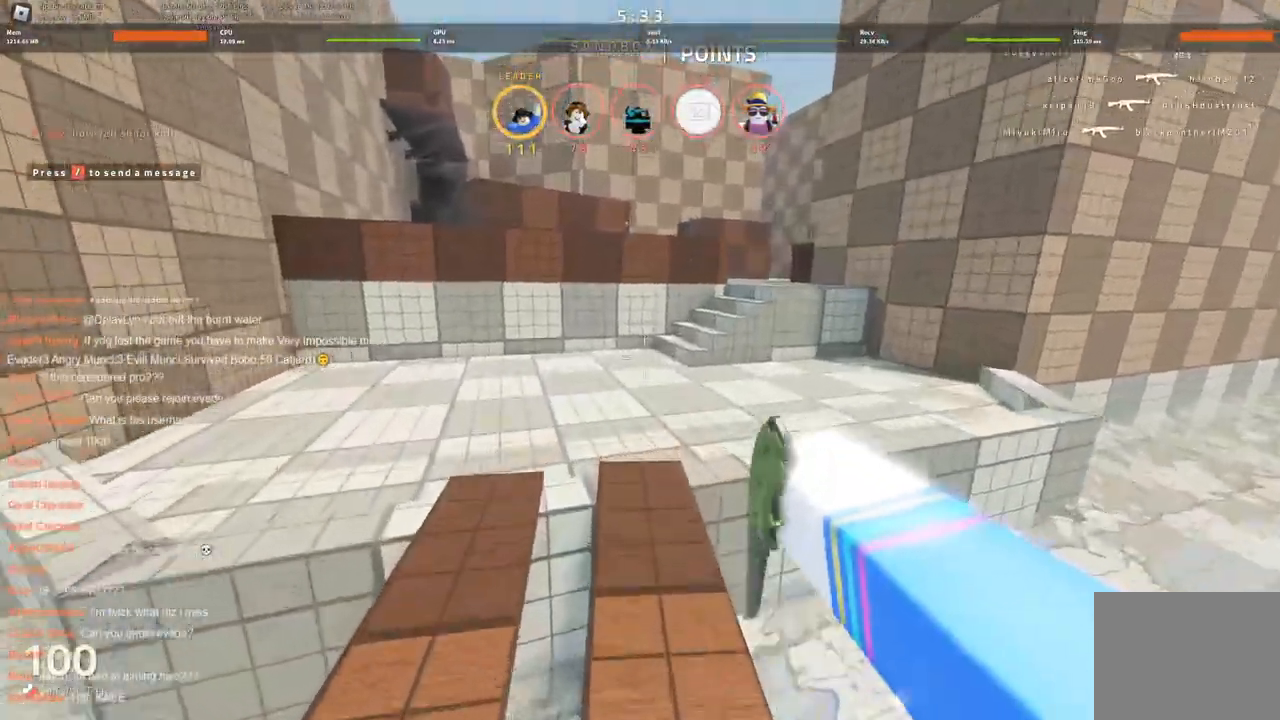
Gameplay with keyboard; each line is a JSON object with the keys held at the frame after it. "events" lists presses ("down") and releases ("up") of "a", "ctrl", "d", "s", "space" and "w" between this image and that frame as [ms after this image, input, new state], when the widget could be followed in between. No other keys are recorded. Mouse input is not recorded.
{"keys": ["w"], "events": []}
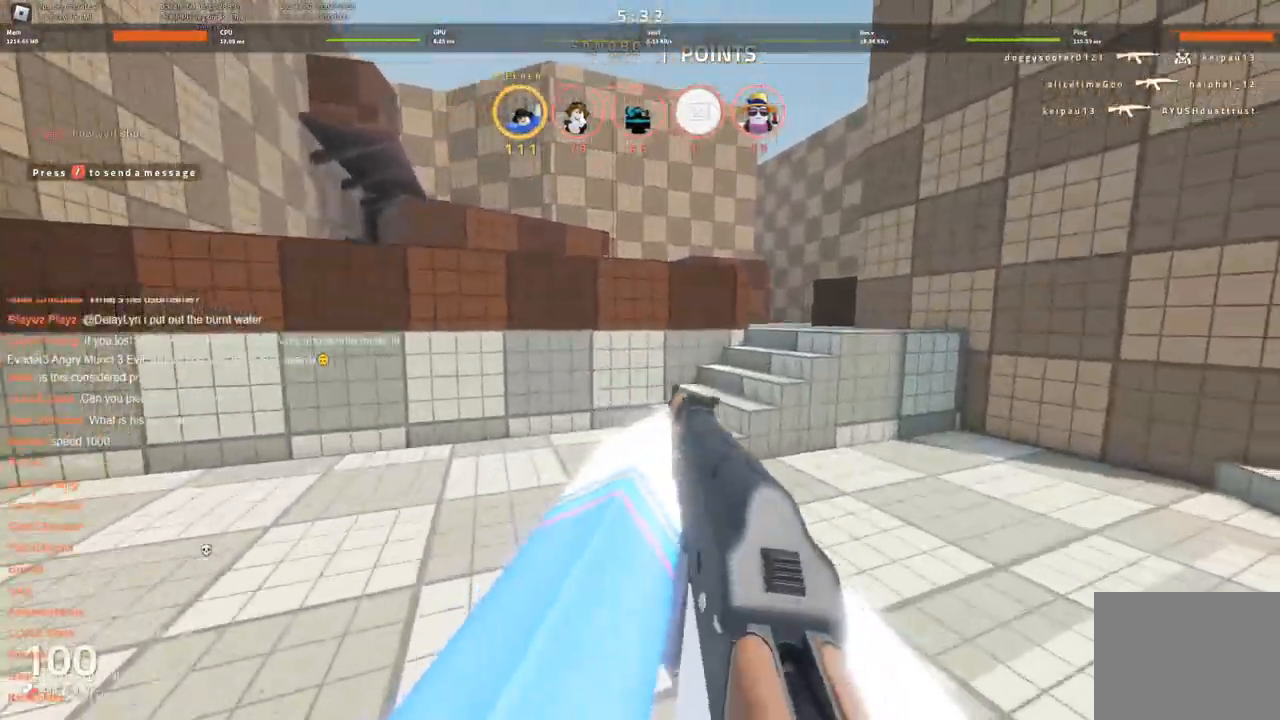
{"keys": ["w"], "events": []}
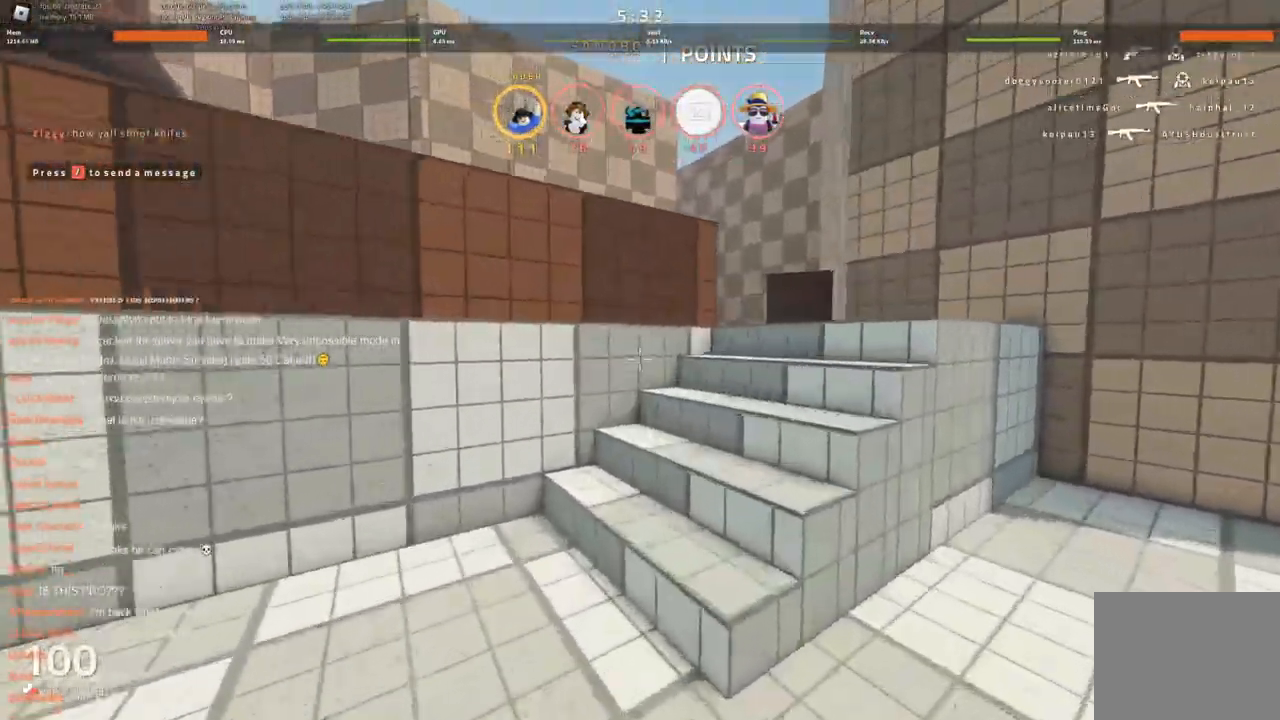
{"keys": ["d", "w"], "events": [[166, "d", "down"], [166, "space", "down"], [300, "space", "up"]]}
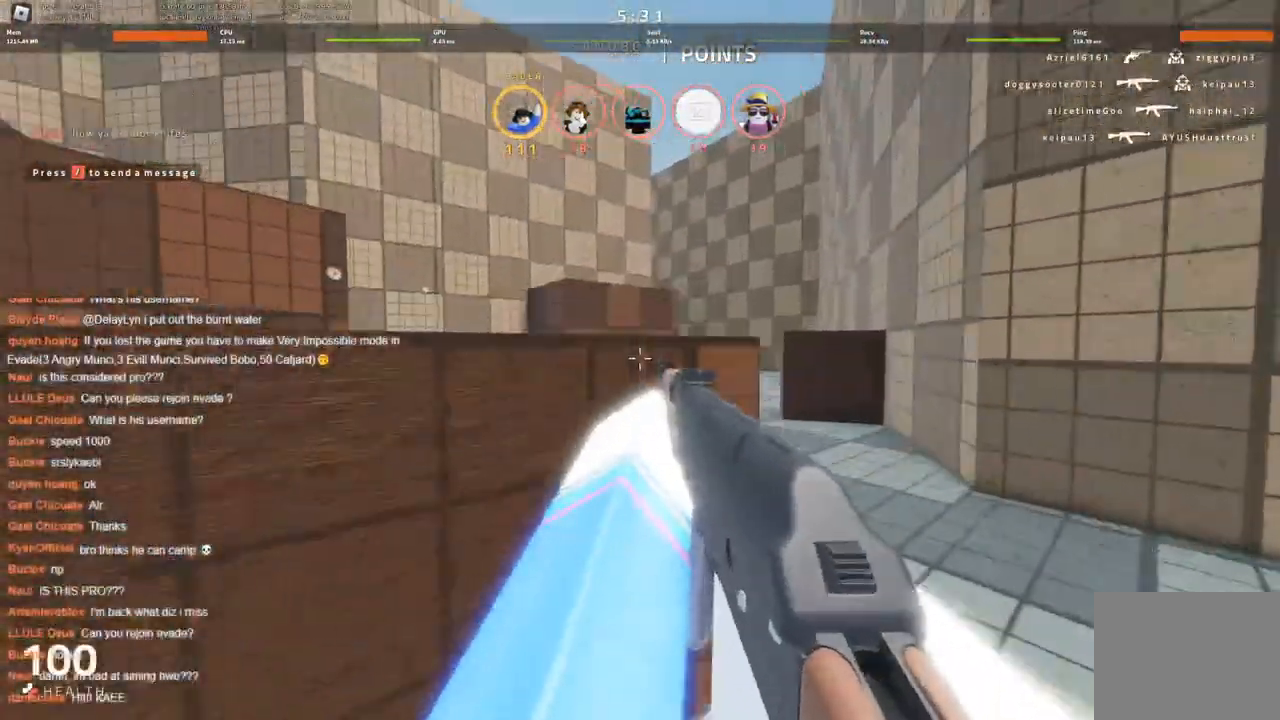
{"keys": ["d", "w"], "events": [[50, "w", "up"], [416, "w", "down"]]}
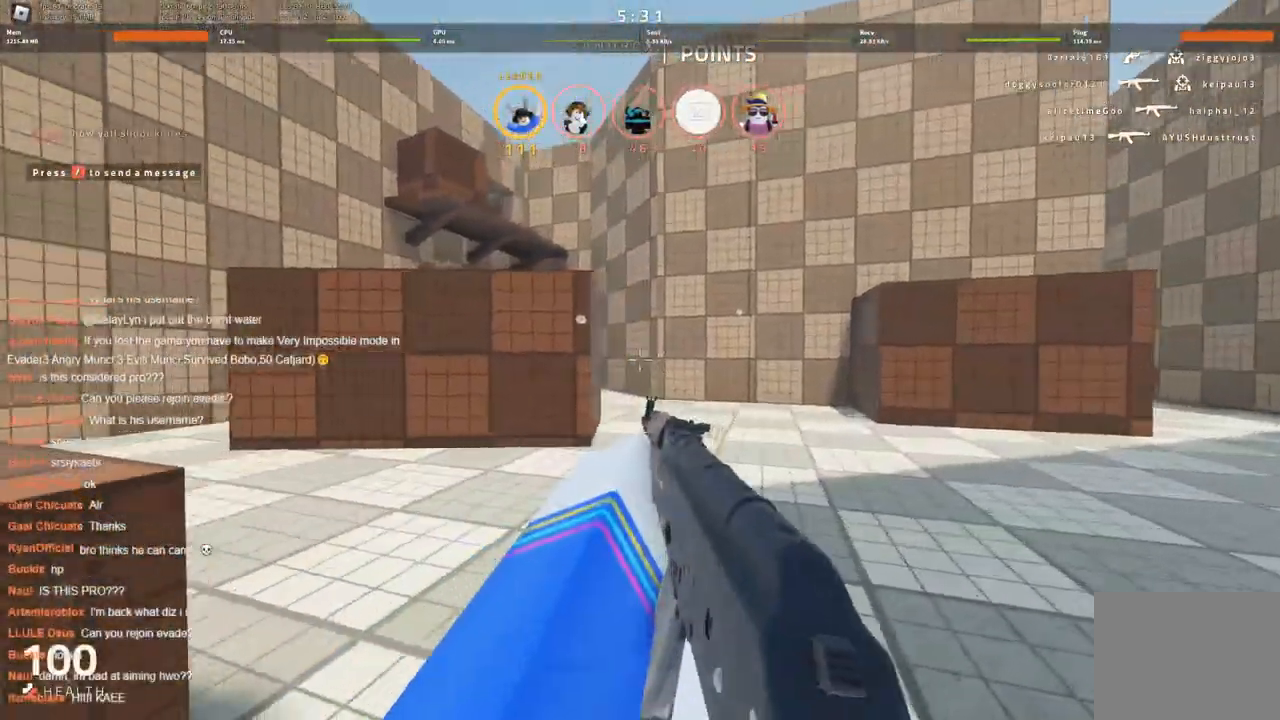
{"keys": ["d"], "events": [[500, "w", "up"]]}
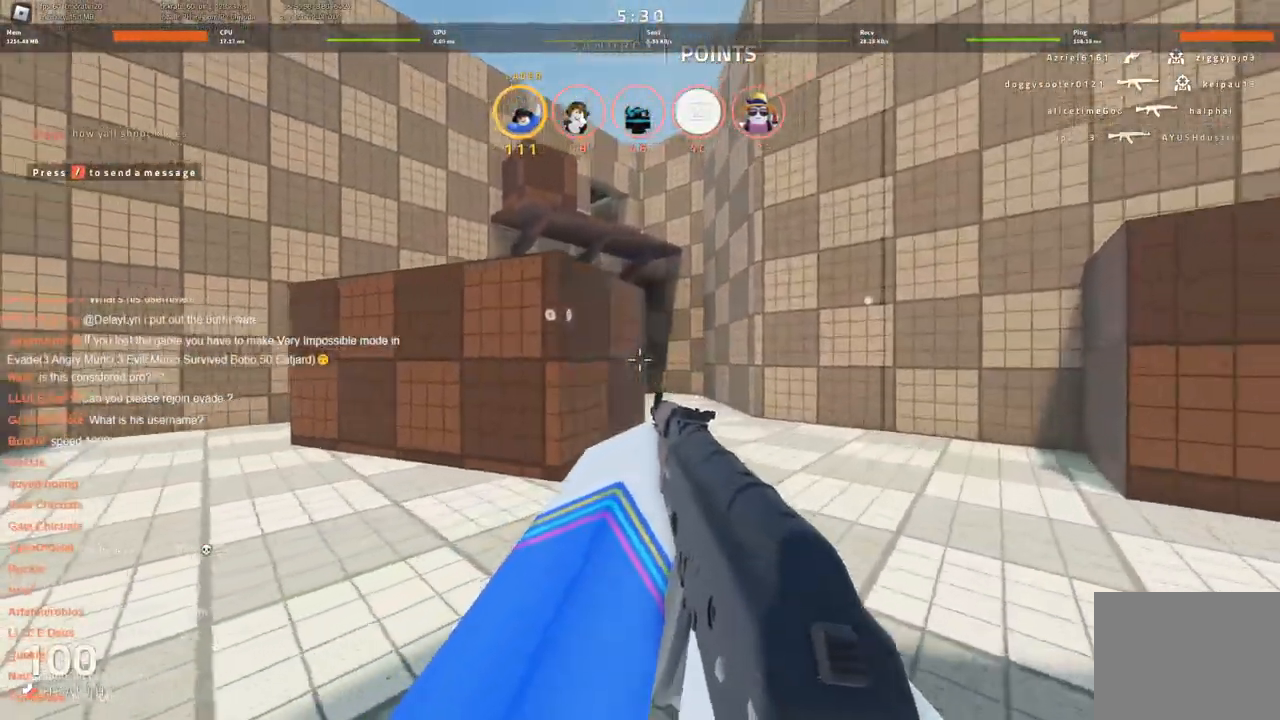
{"keys": ["d", "s"], "events": [[233, "s", "down"]]}
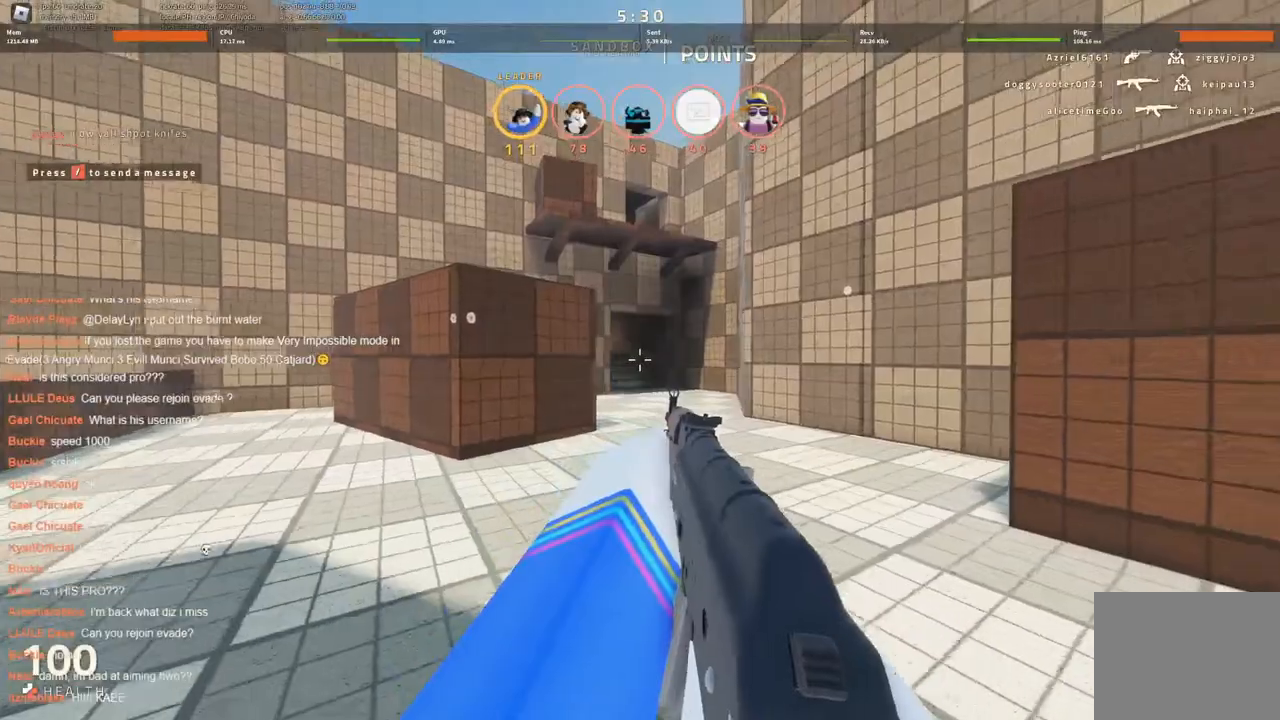
{"keys": ["d", "w"], "events": [[200, "s", "up"], [483, "w", "down"]]}
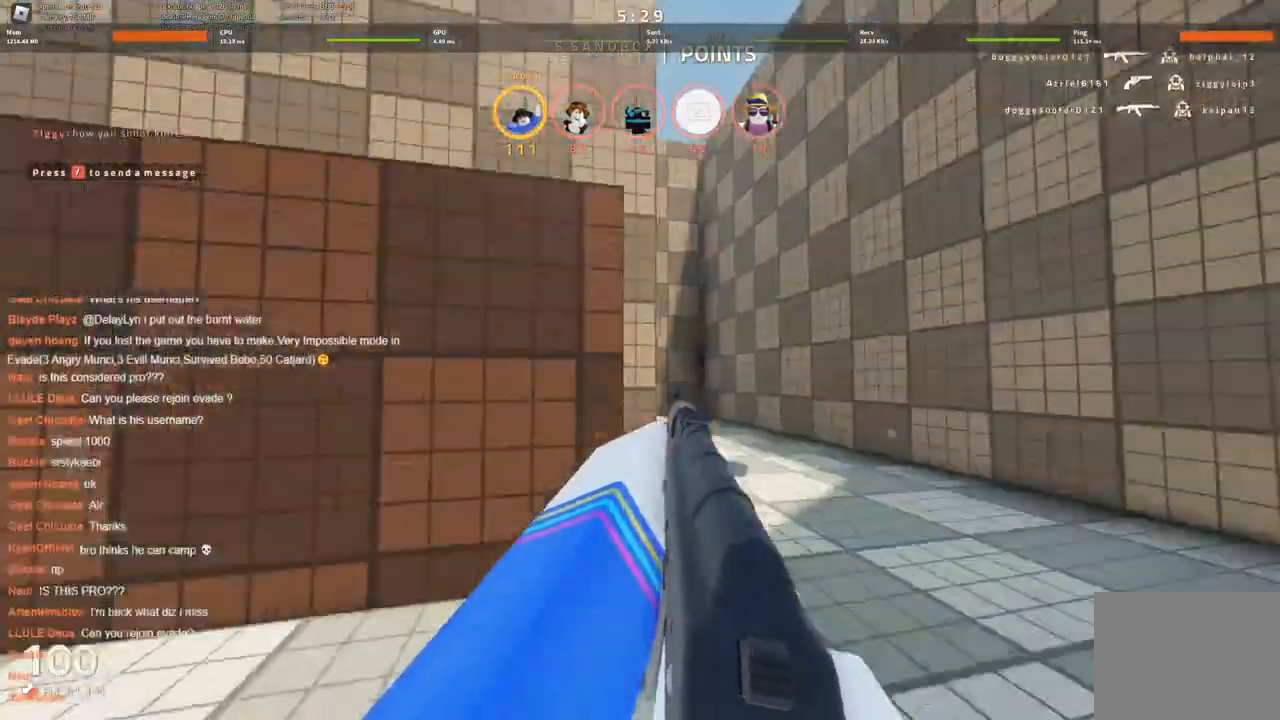
{"keys": ["d"], "events": [[33, "d", "up"], [350, "d", "down"], [400, "w", "up"]]}
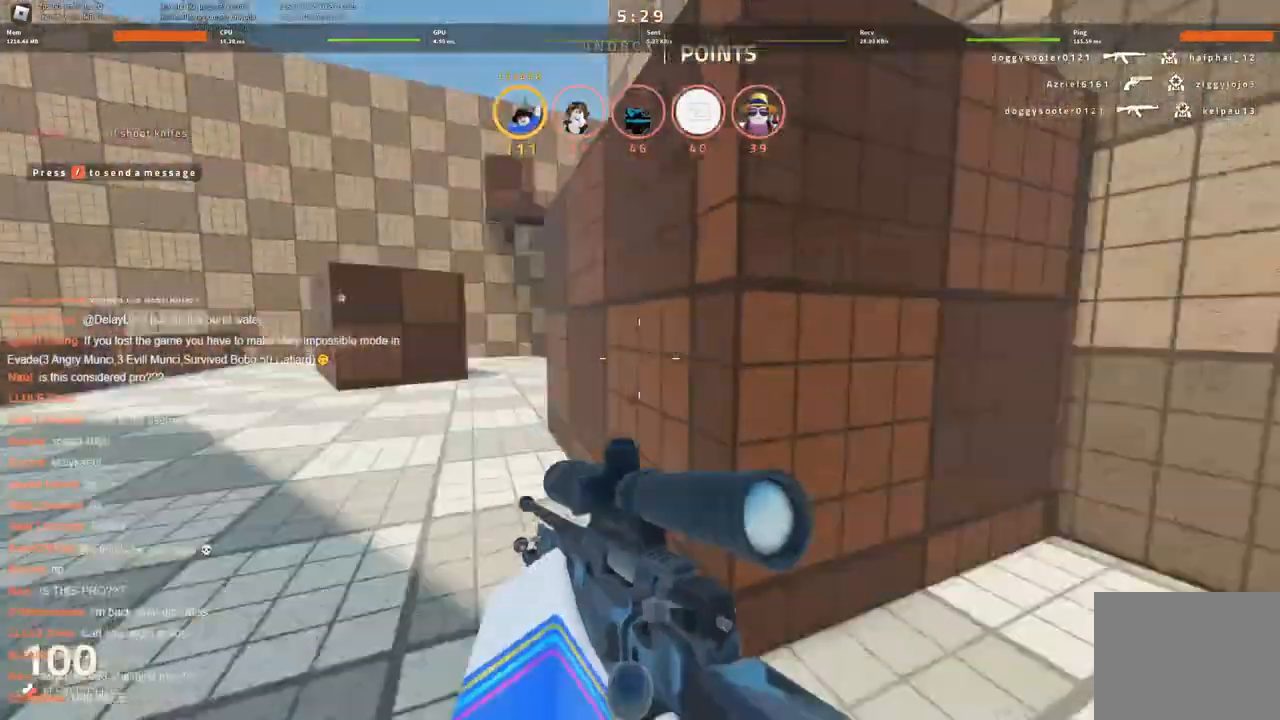
{"keys": ["d"], "events": [[50, "s", "down"], [416, "s", "up"]]}
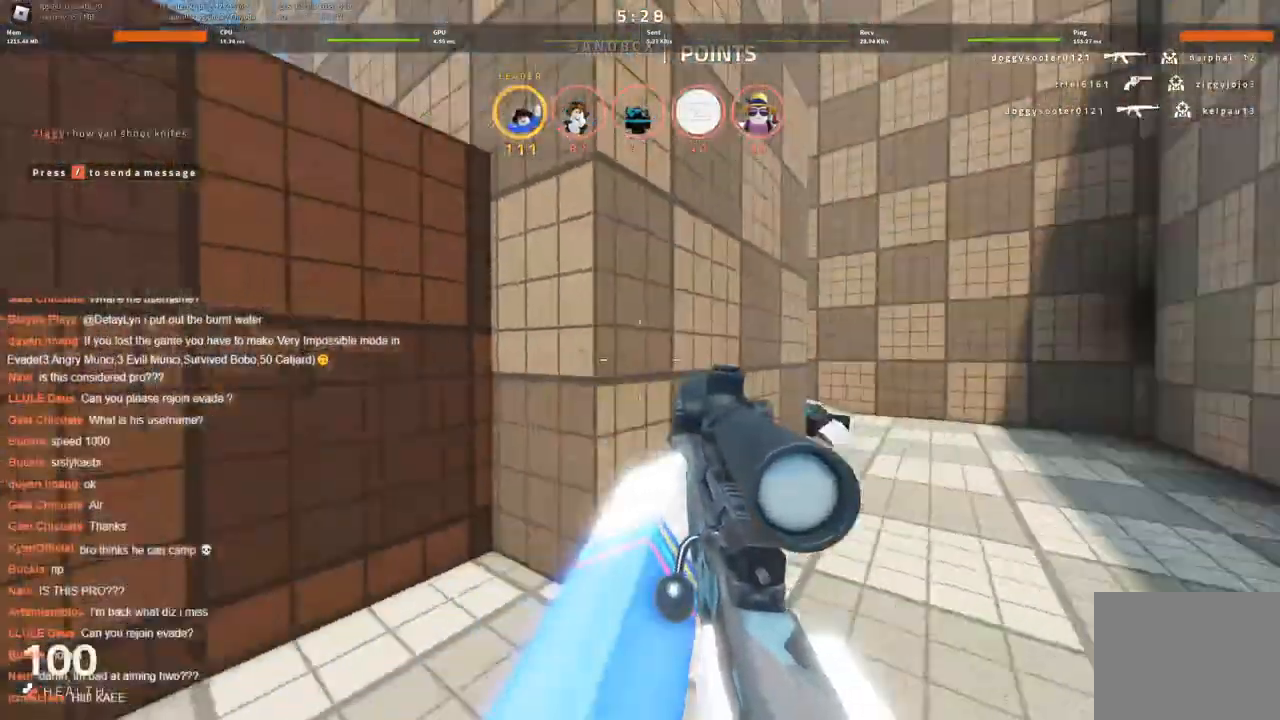
{"keys": ["d", "w"], "events": [[66, "w", "down"]]}
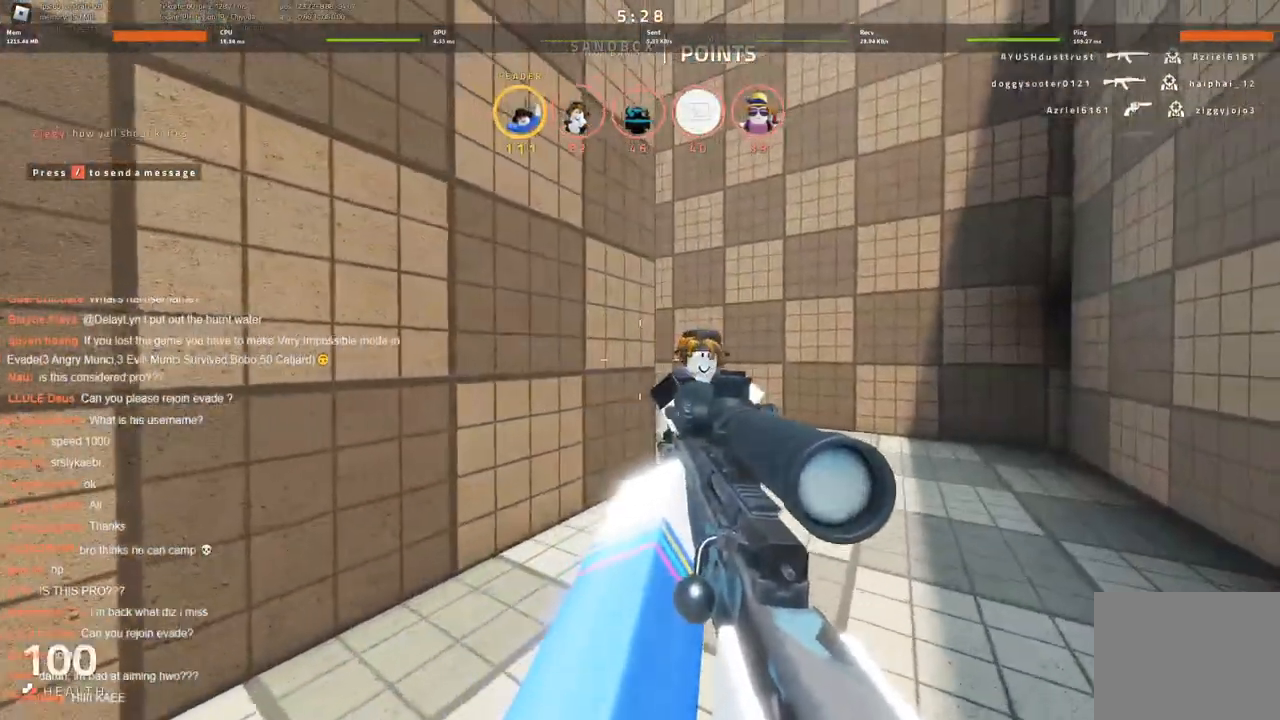
{"keys": ["a", "w"], "events": [[116, "w", "up"], [216, "a", "down"], [216, "d", "up"], [350, "w", "down"]]}
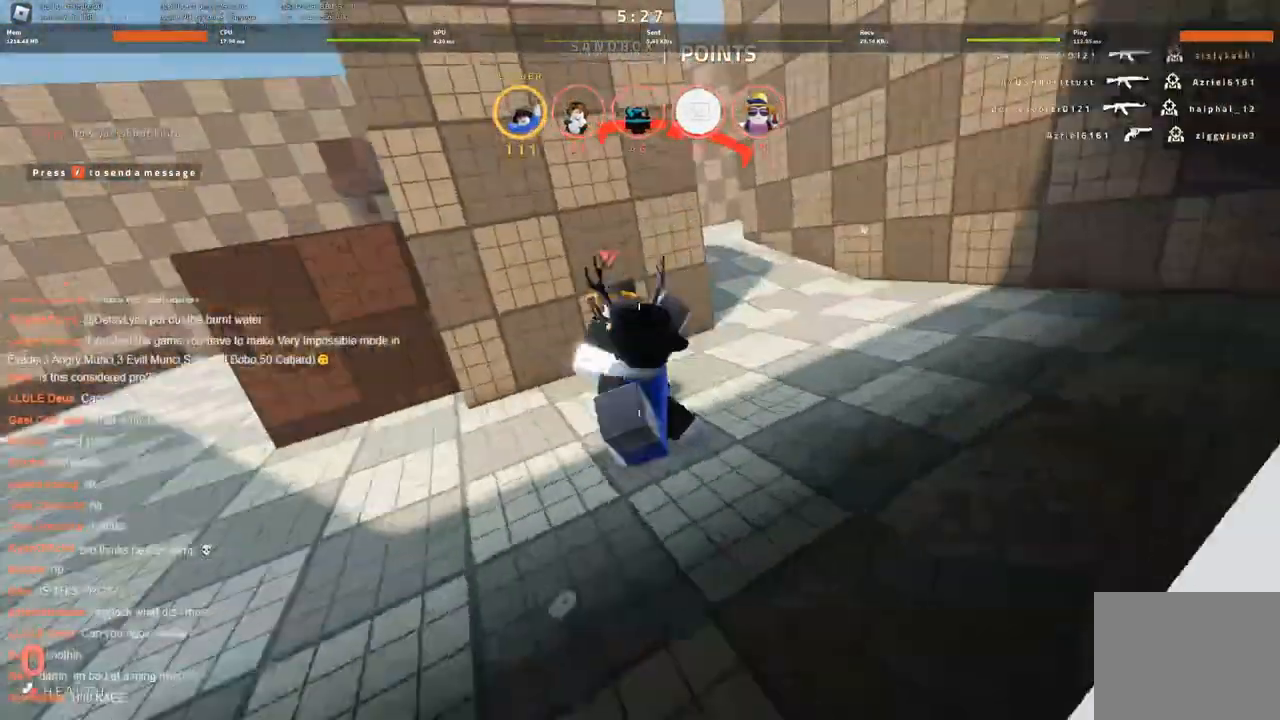
{"keys": [], "events": [[33, "a", "up"], [183, "space", "down"], [283, "space", "up"], [316, "w", "up"]]}
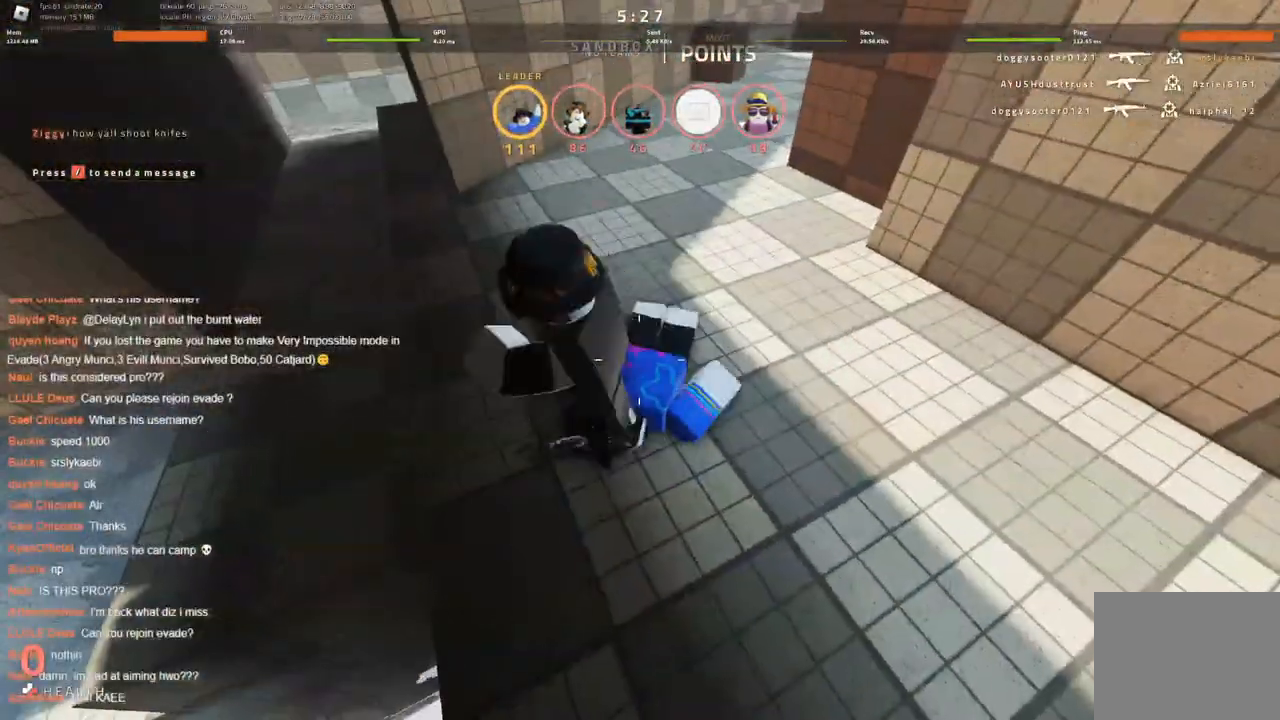
{"keys": [], "events": []}
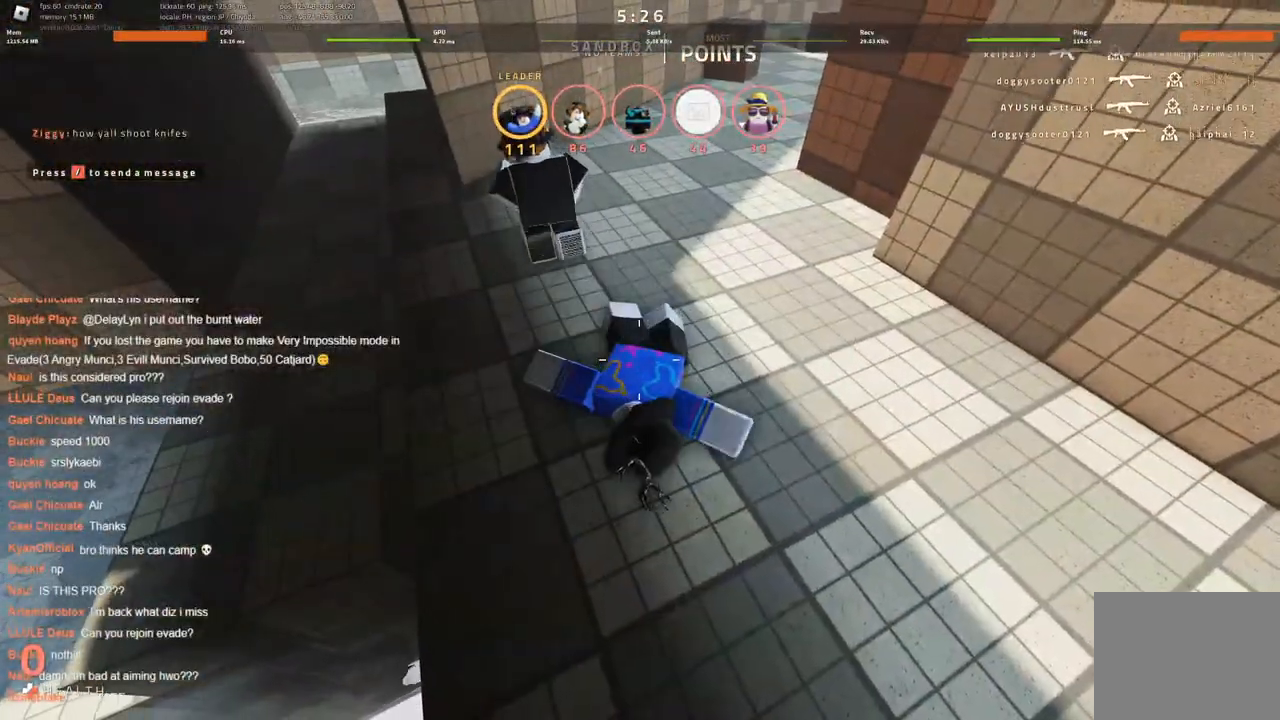
{"keys": [], "events": []}
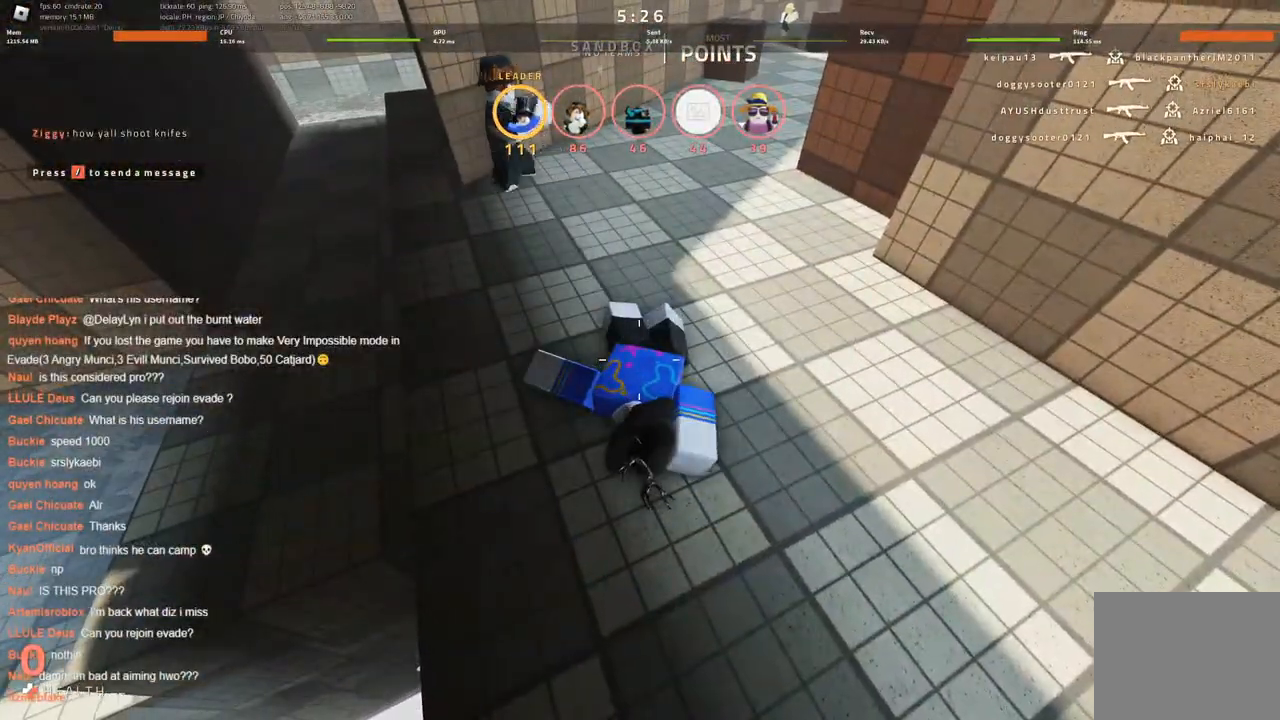
{"keys": [], "events": []}
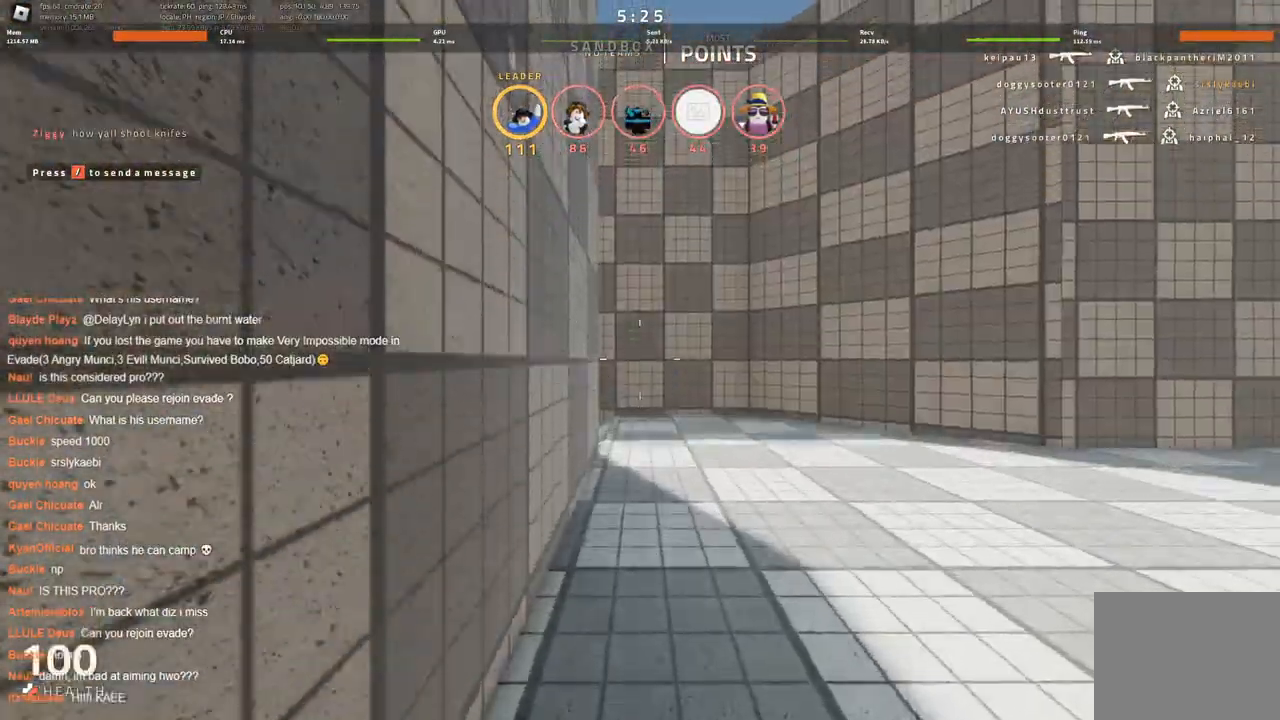
{"keys": [], "events": []}
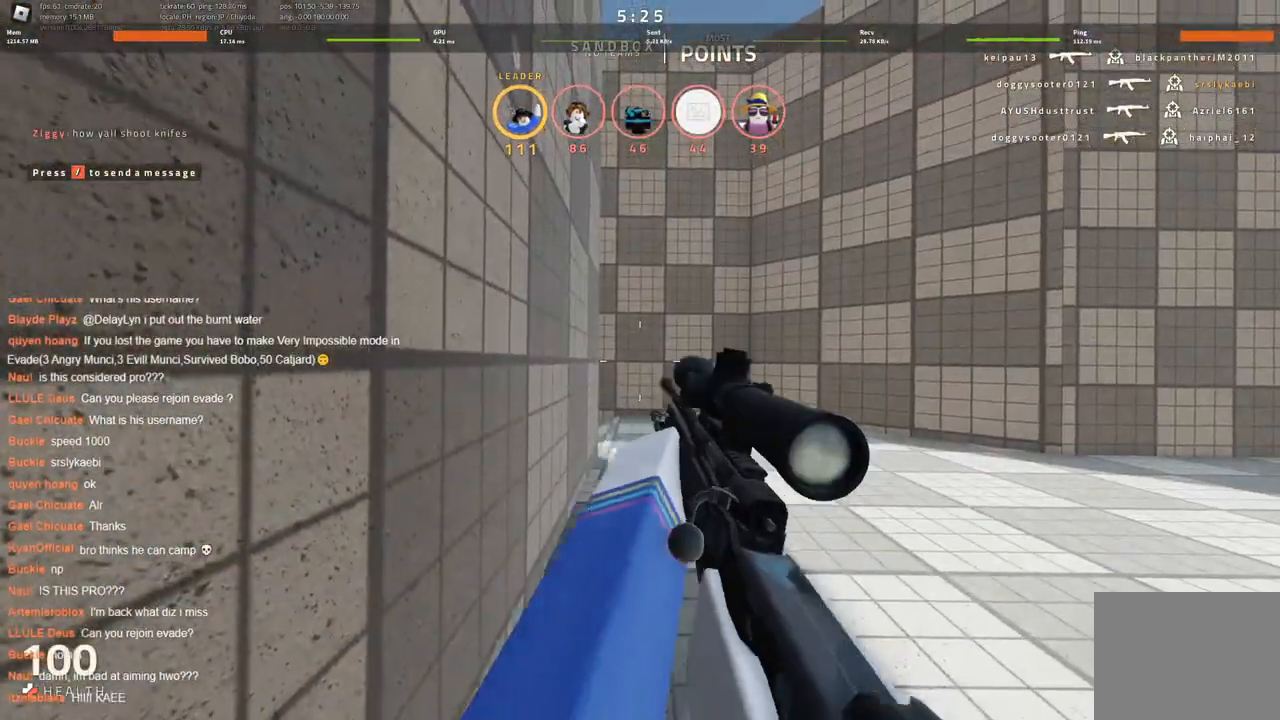
{"keys": ["a", "w"], "events": [[250, "w", "down"], [400, "a", "down"]]}
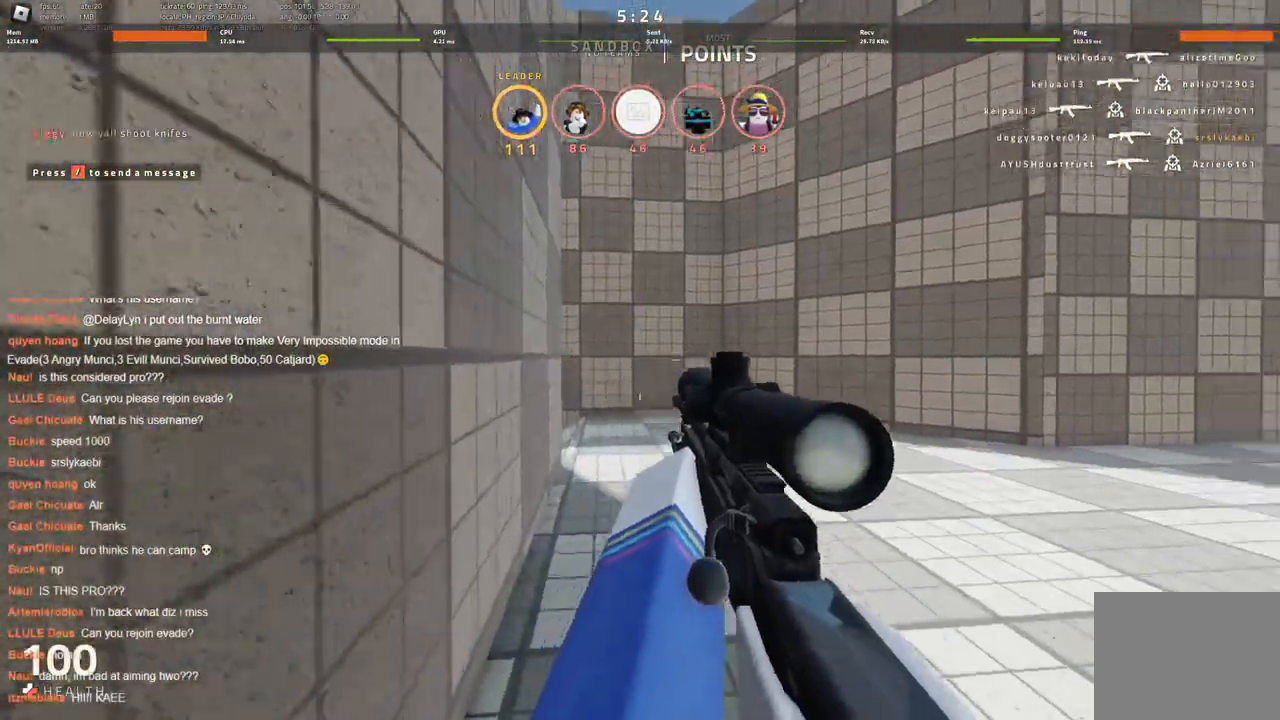
{"keys": ["a", "w"], "events": []}
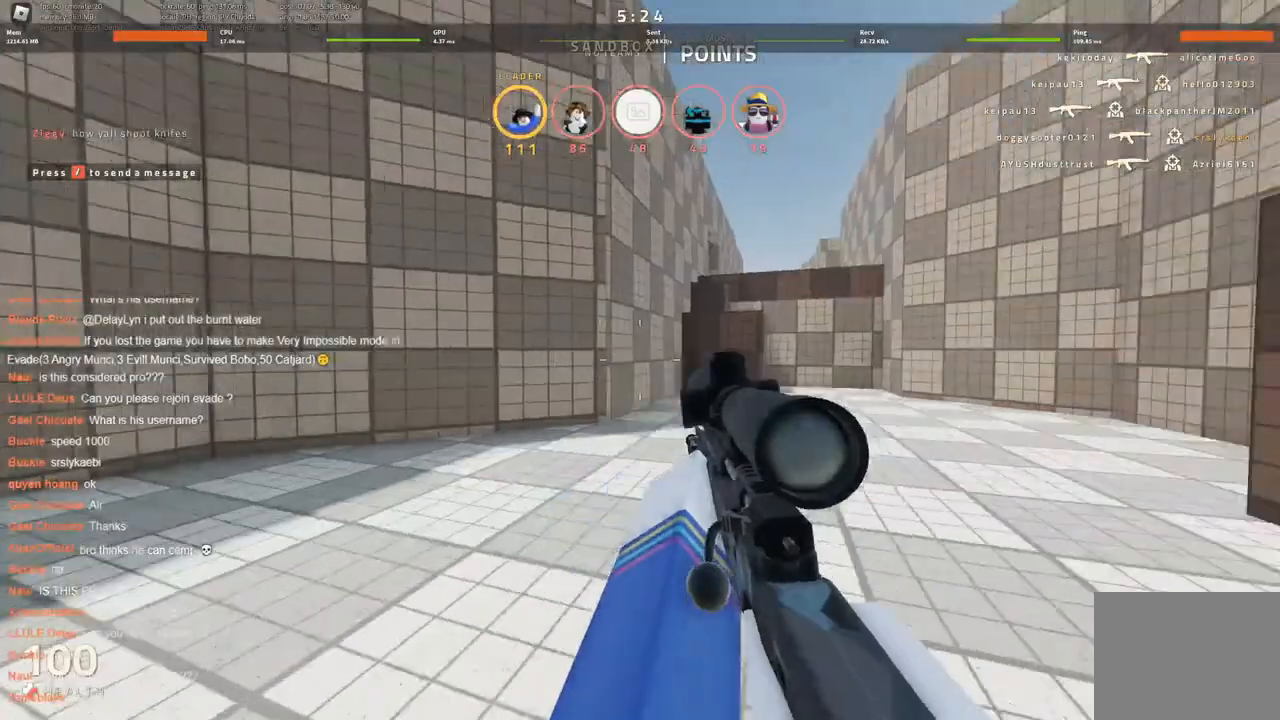
{"keys": ["w"], "events": [[50, "w", "up"], [100, "w", "down"], [233, "w", "up"], [283, "w", "down"], [383, "a", "up"]]}
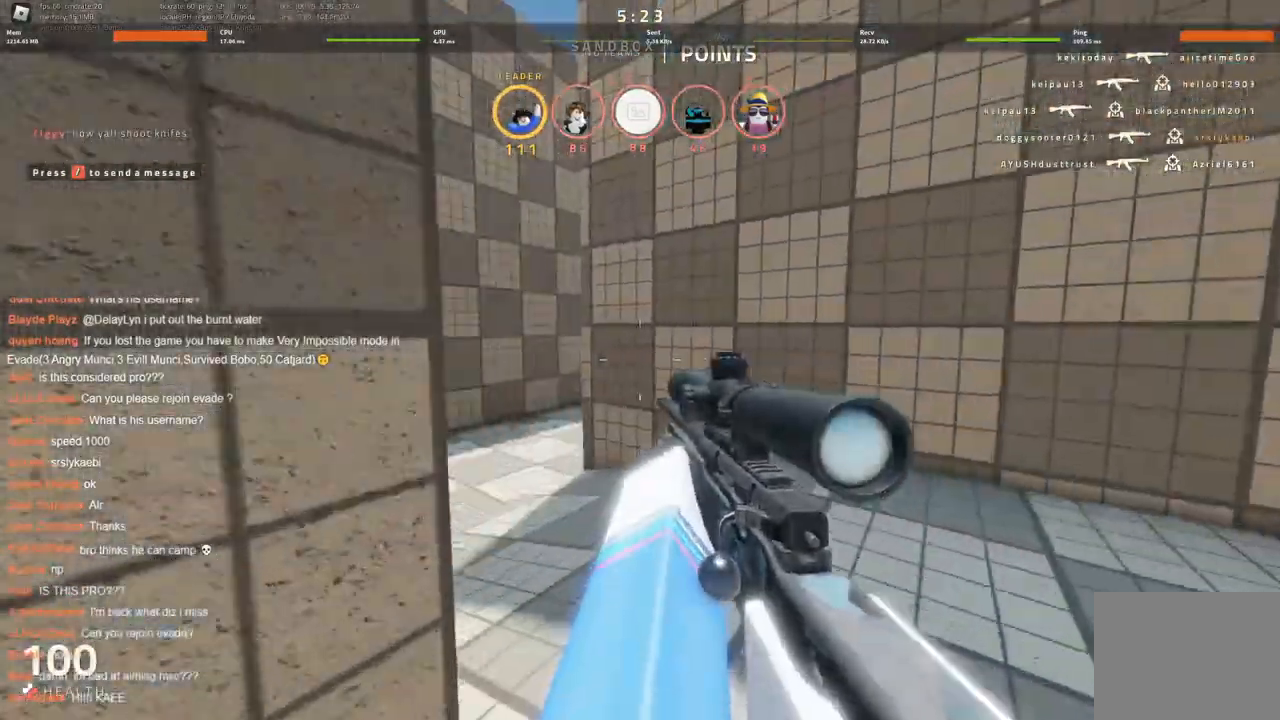
{"keys": ["a", "w"], "events": [[266, "a", "down"]]}
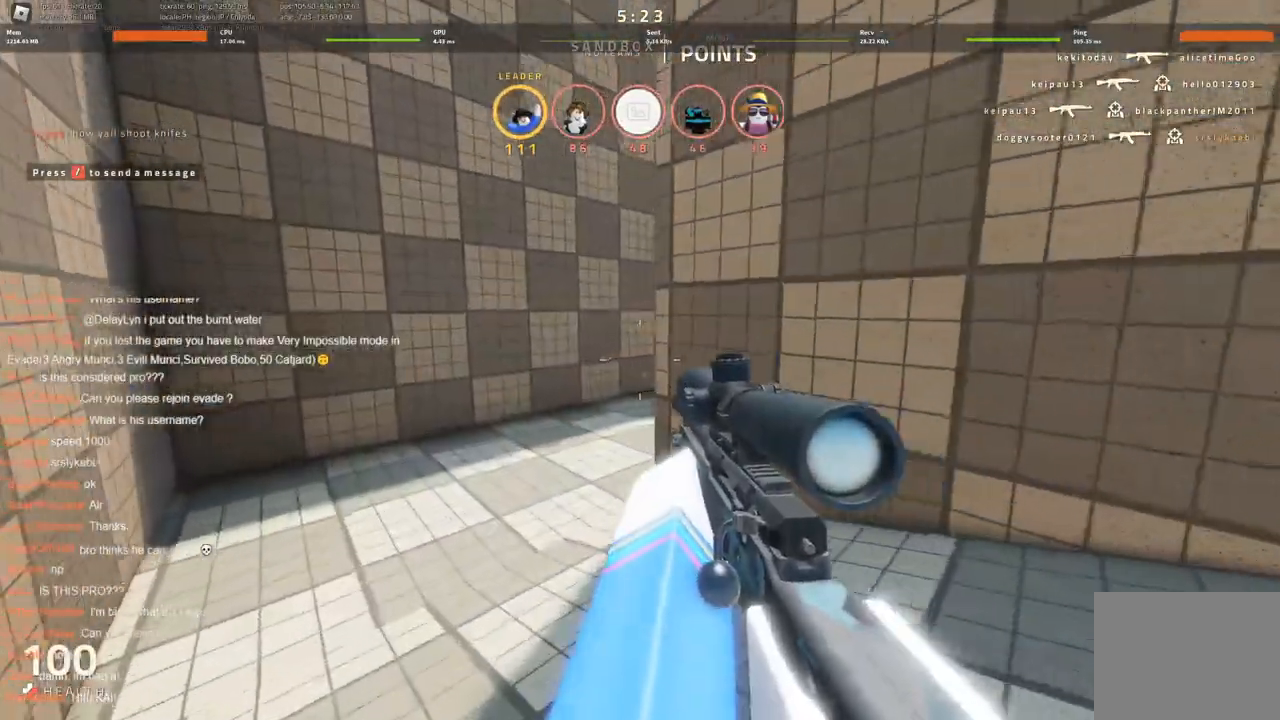
{"keys": ["a", "w"], "events": []}
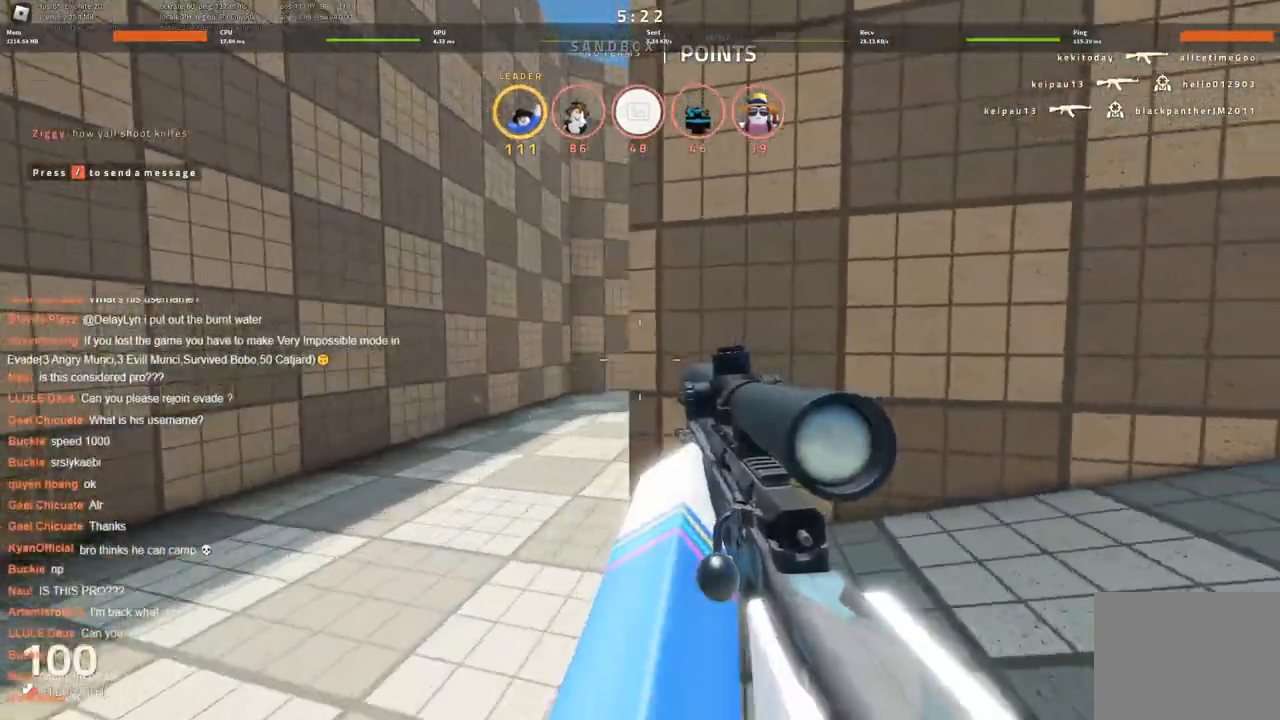
{"keys": ["a", "w"], "events": []}
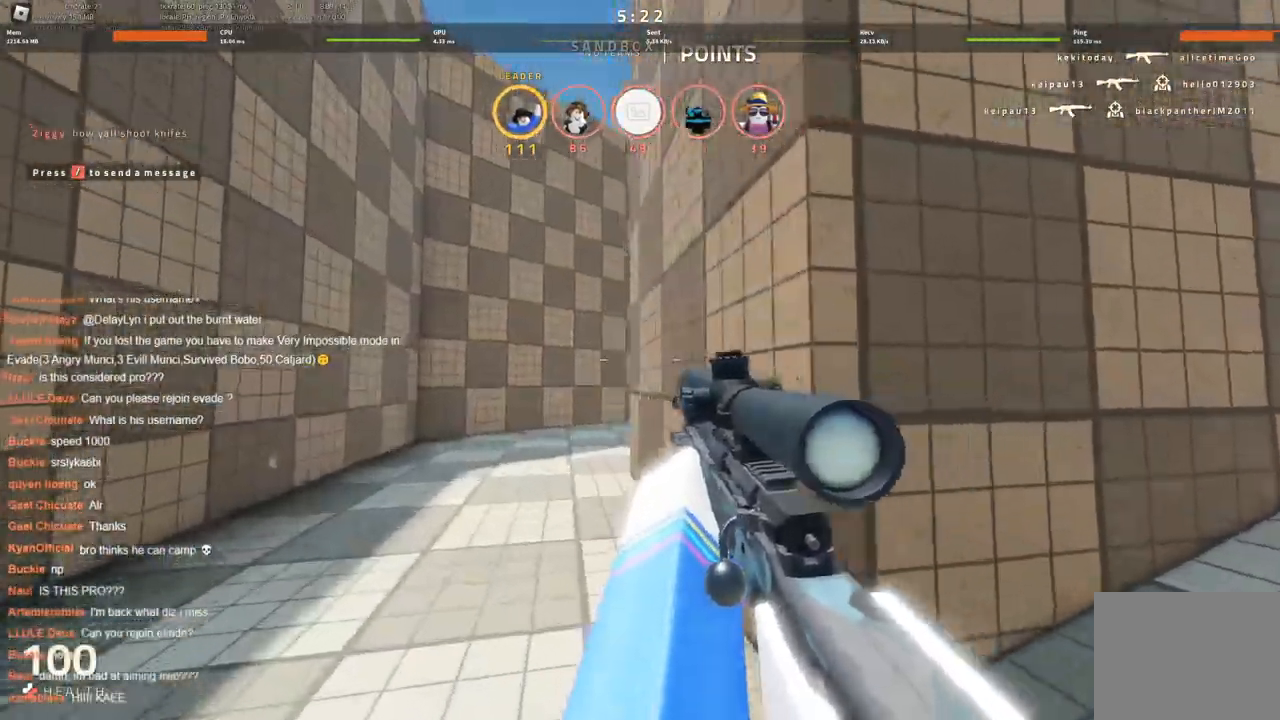
{"keys": ["w"], "events": [[166, "a", "up"]]}
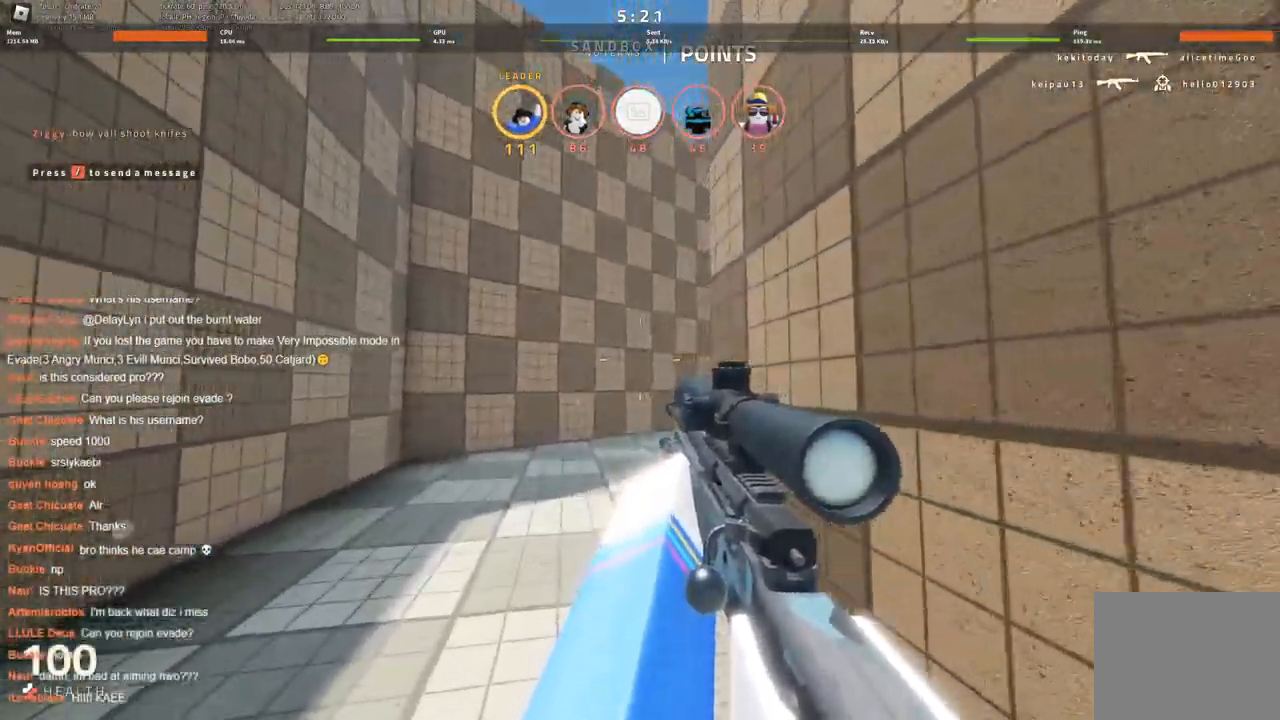
{"keys": ["a", "w"], "events": [[266, "a", "down"]]}
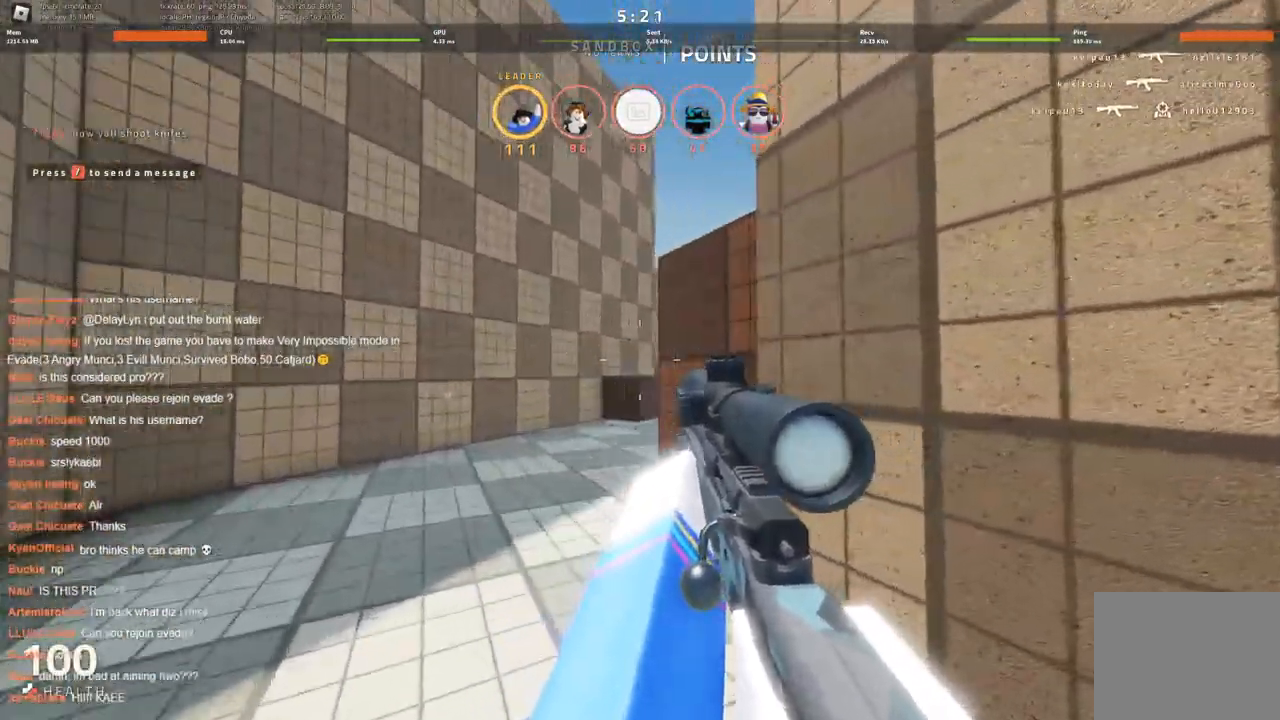
{"keys": ["a"], "events": [[100, "w", "up"]]}
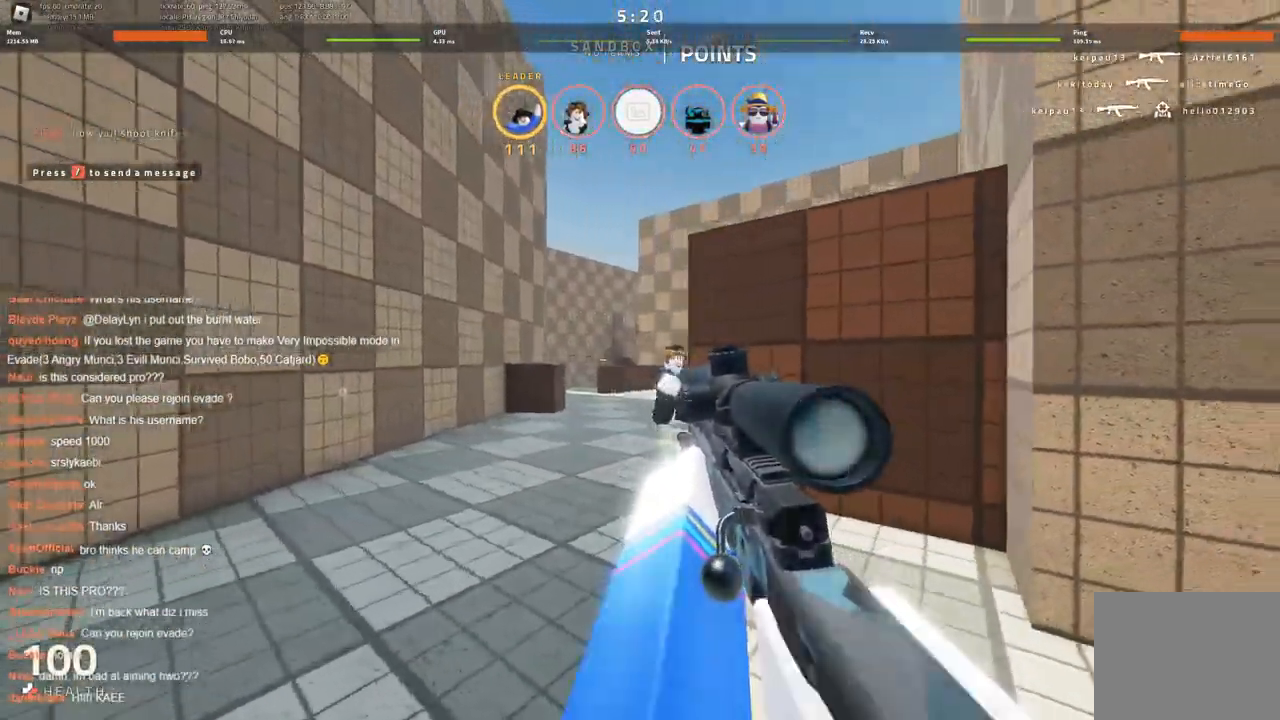
{"keys": ["d"], "events": [[300, "a", "up"], [450, "d", "down"]]}
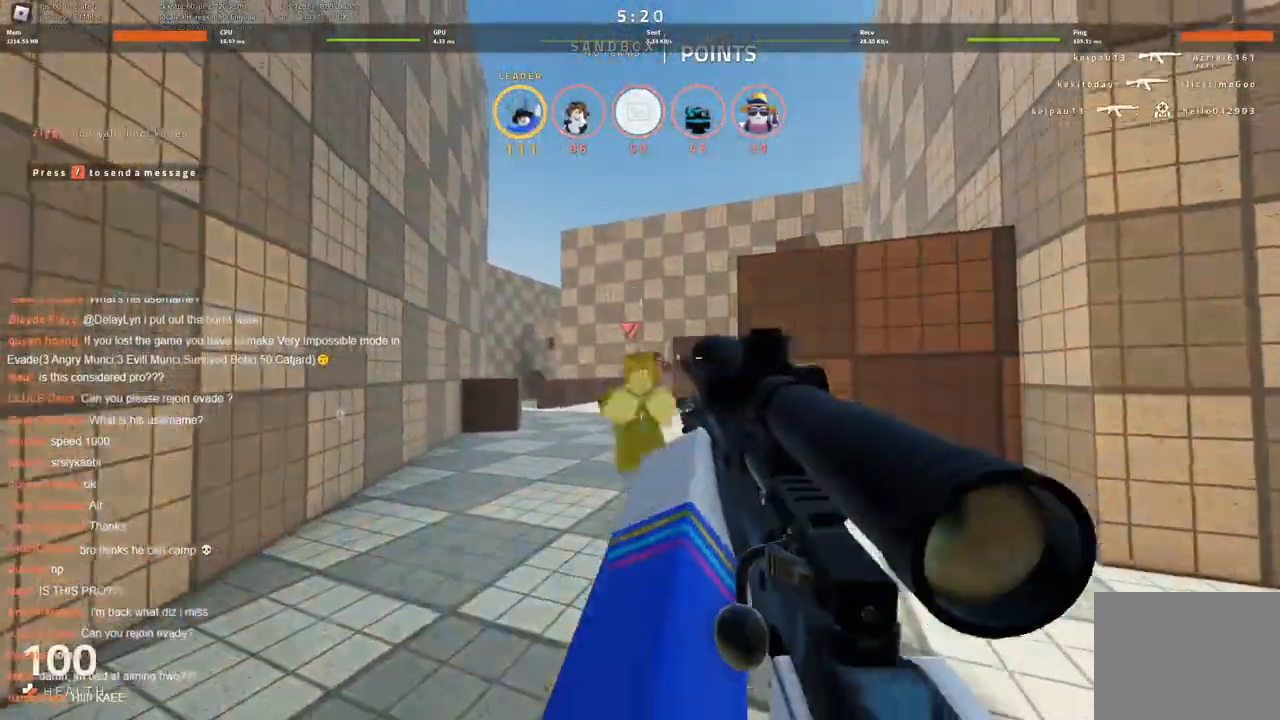
{"keys": ["w"], "events": [[133, "w", "down"], [233, "d", "up"]]}